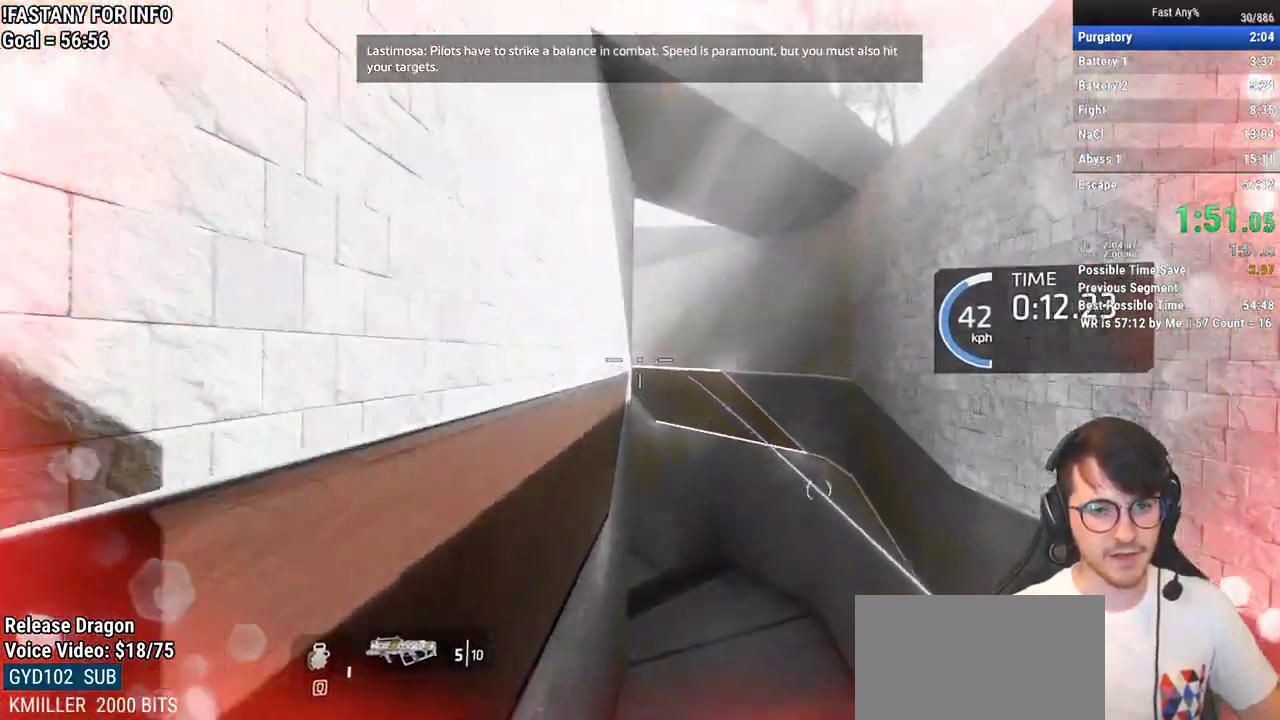
Gameplay with keyboard and mouse; each line is a JSON object with the keys and mouse buttons held at the frame after it. "events" lists presses ("down") and releases ("up") of "1", "2", "3", "4", "5", "a", "alt", "c", "ctrl", "d", "e", "f", "q", "r", "s", "shift", "space", "tab", "v", "w", "x", "z", "mouse_left", "mouse_middle", "mouse_right", "mouse_mb4", "mouse_mb5", "mouse_wheel_up" and "mouse_wheel_down" between this image and that frame as [ms after this image, input, new state], when the widget could be followed in between. "mouse_left", "mouse_middle", "mouse_right", "mouse_mb4", "mouse_mb5", "mouse_wheel_up", "mouse_wheel_down" = the "left", "middle", "right", "mb4", "mb5", "wheel_up", "wheel_down" buttons of the "mouse" list. No other keys are recorded. Not read: mouse_move.
{"keys": ["q", "w"], "mouse": [], "events": []}
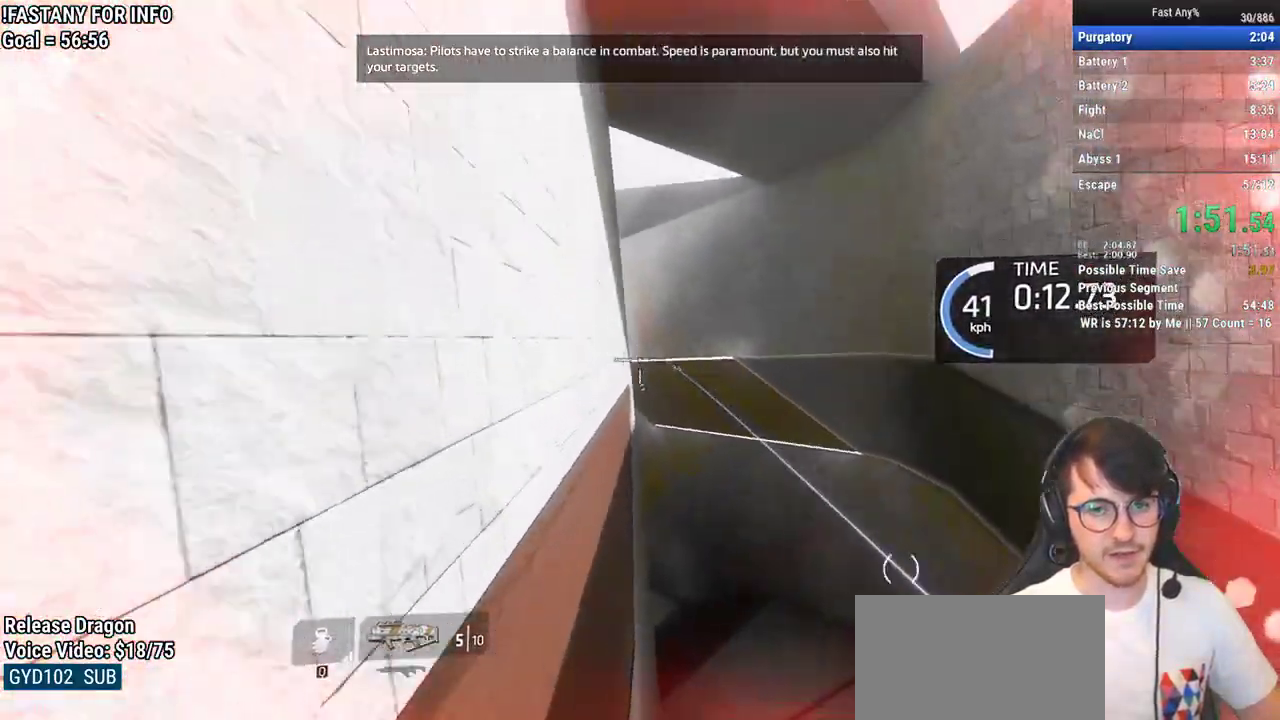
{"keys": ["q"], "mouse": [], "events": [[233, "space", "down"], [367, "space", "up"], [417, "w", "up"]]}
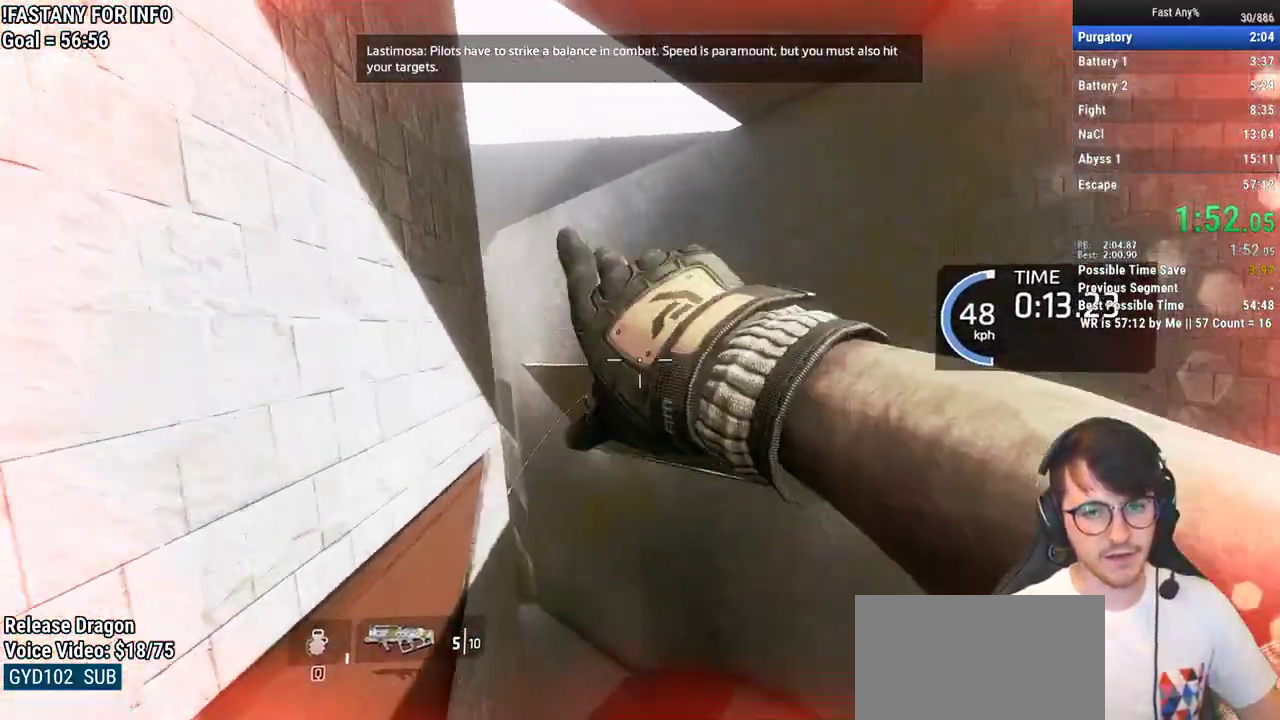
{"keys": ["w"], "mouse": [], "events": [[17, "a", "down"], [150, "a", "up"], [200, "w", "down"], [383, "space", "down"], [433, "q", "up"], [483, "space", "up"]]}
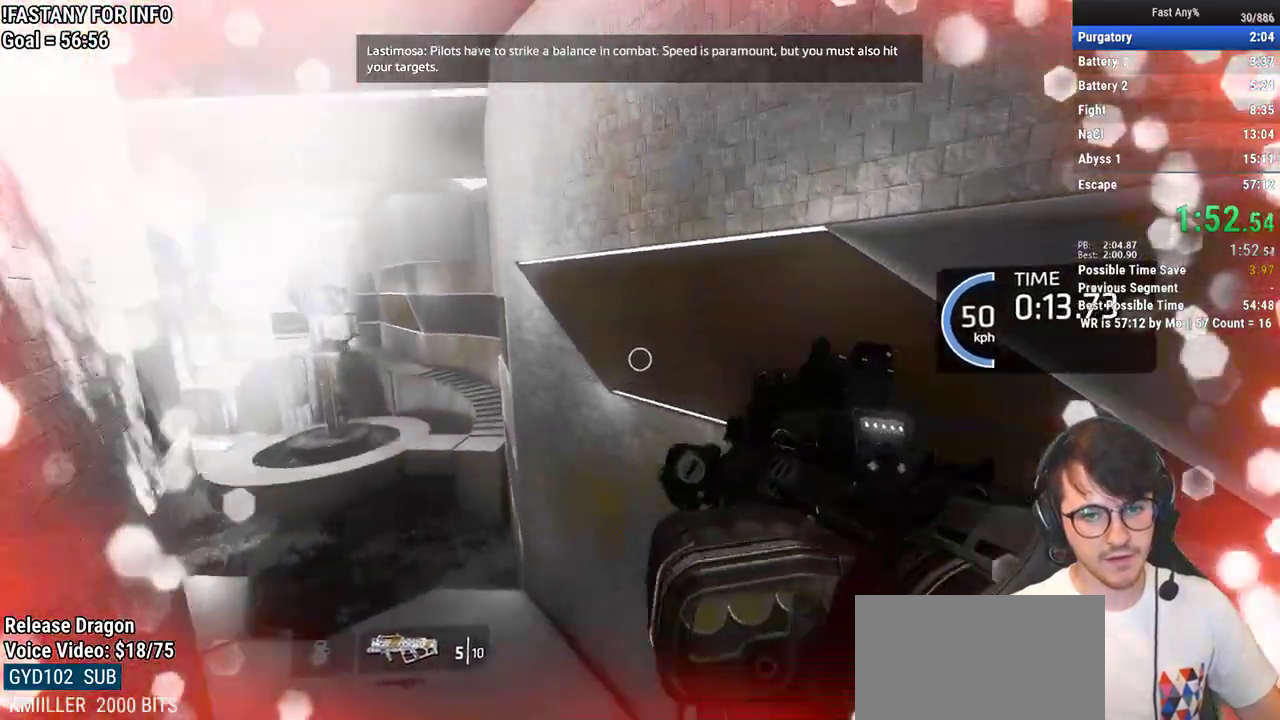
{"keys": ["a", "w"], "mouse": [], "events": [[217, "a", "down"], [267, "w", "up"], [500, "w", "down"]]}
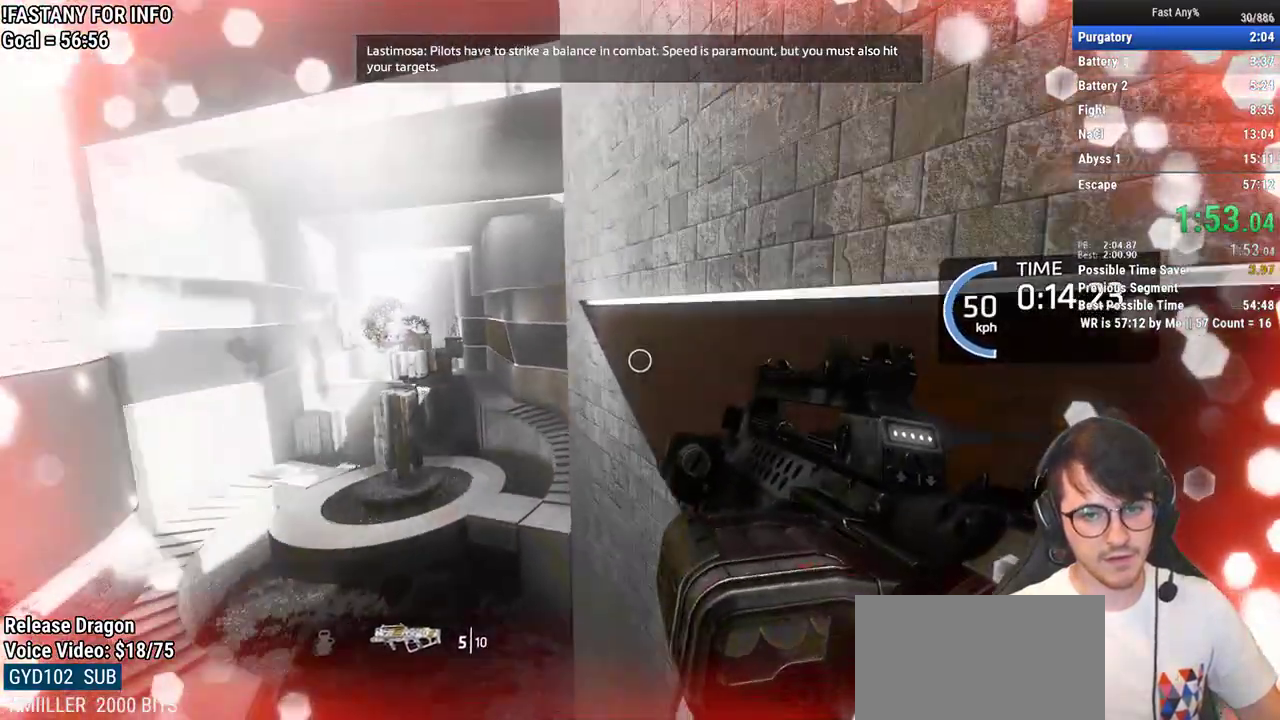
{"keys": ["space", "w"], "mouse": [], "events": [[83, "a", "up"], [467, "space", "down"]]}
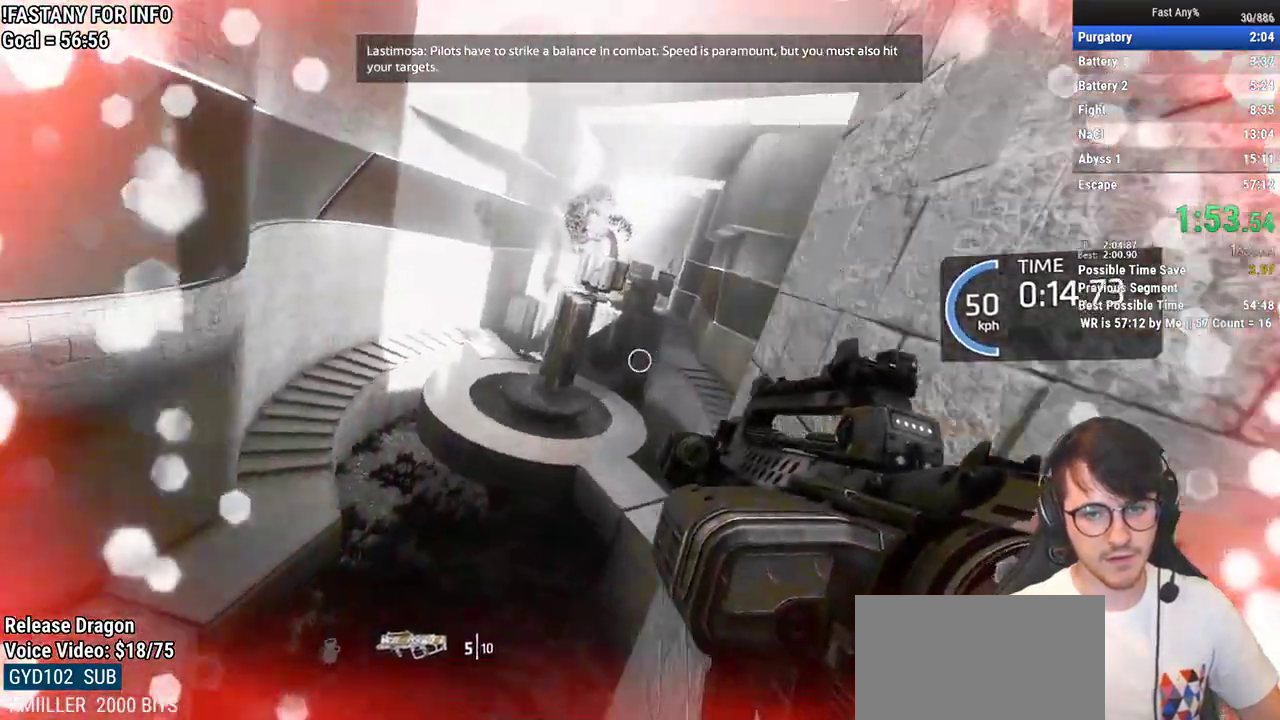
{"keys": ["d"], "mouse": [], "events": [[100, "space", "up"], [250, "d", "down"], [383, "w", "up"]]}
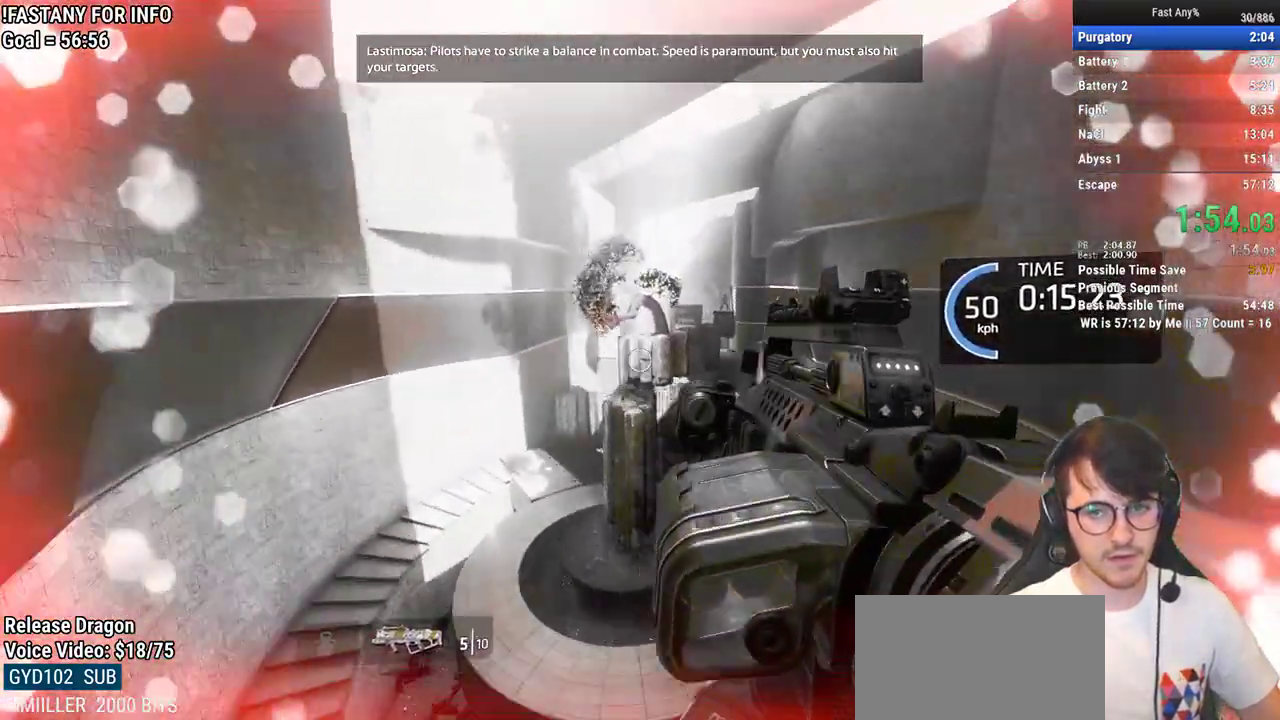
{"keys": ["d", "w"], "mouse": [], "events": [[500, "w", "down"]]}
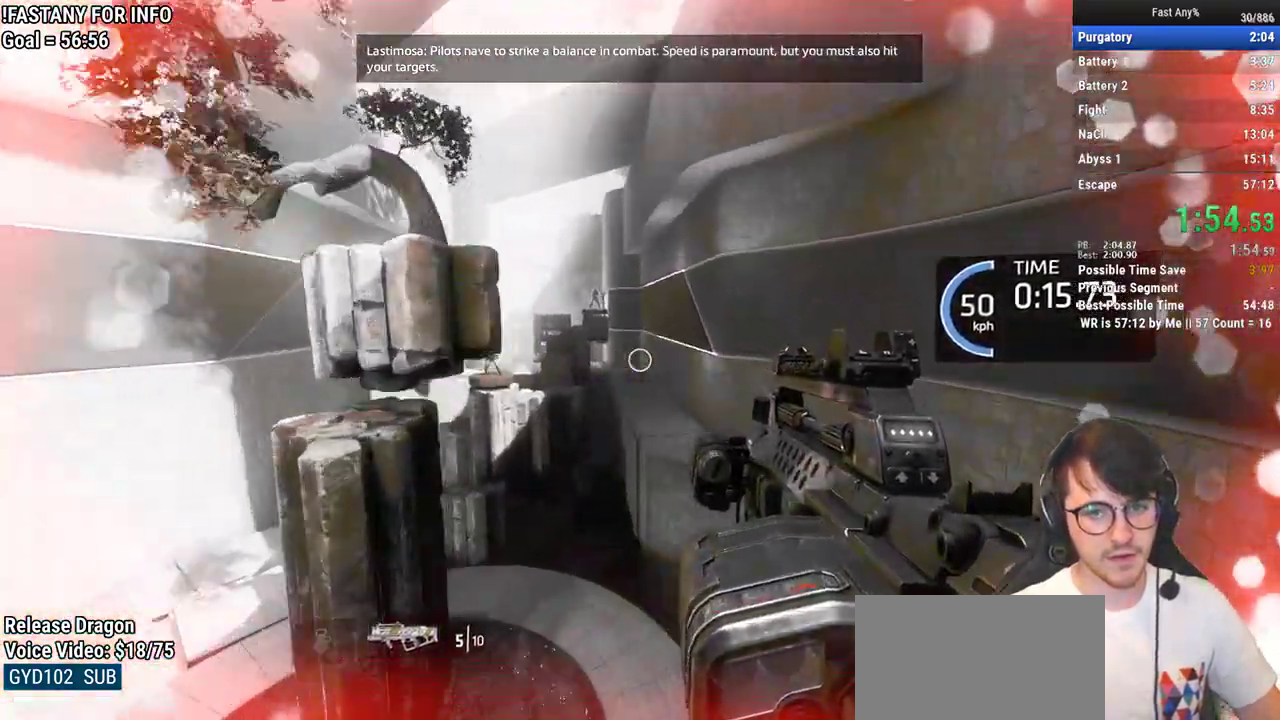
{"keys": ["w"], "mouse": [], "events": [[83, "d", "up"], [133, "space", "down"], [233, "space", "up"]]}
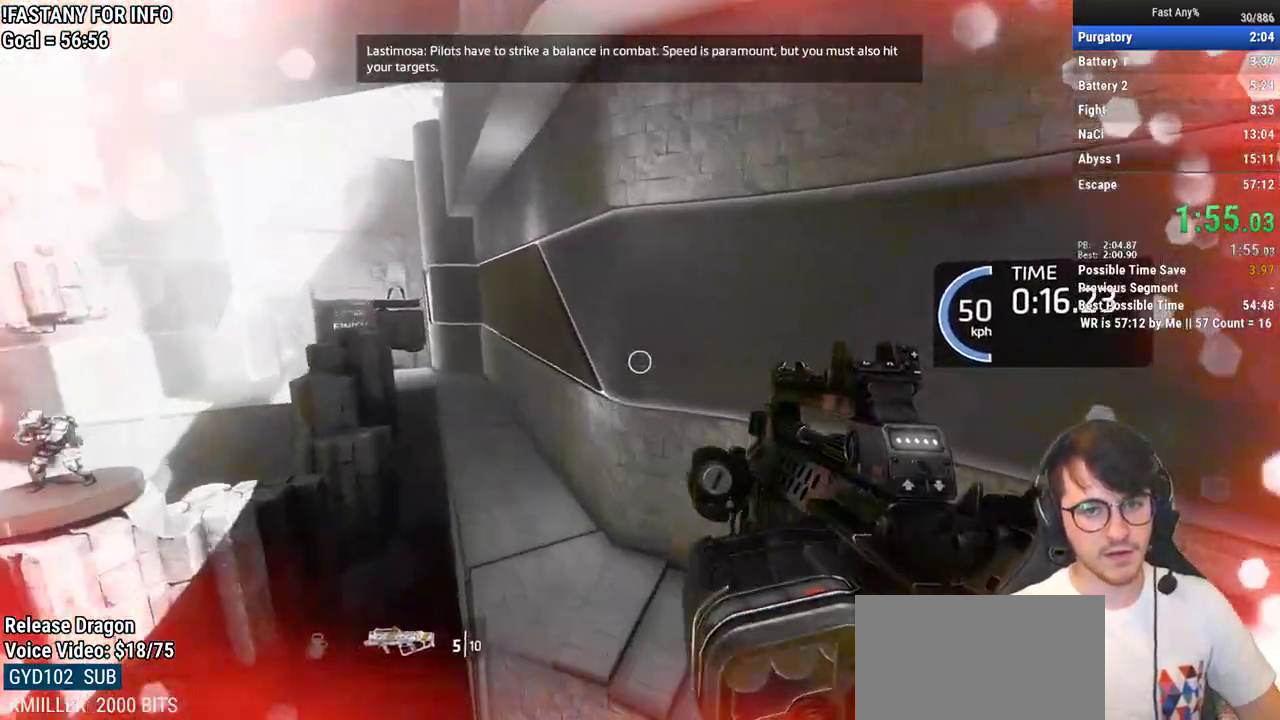
{"keys": ["a", "ctrl"], "mouse": [], "events": [[17, "ctrl", "down"], [67, "a", "down"], [100, "w", "up"]]}
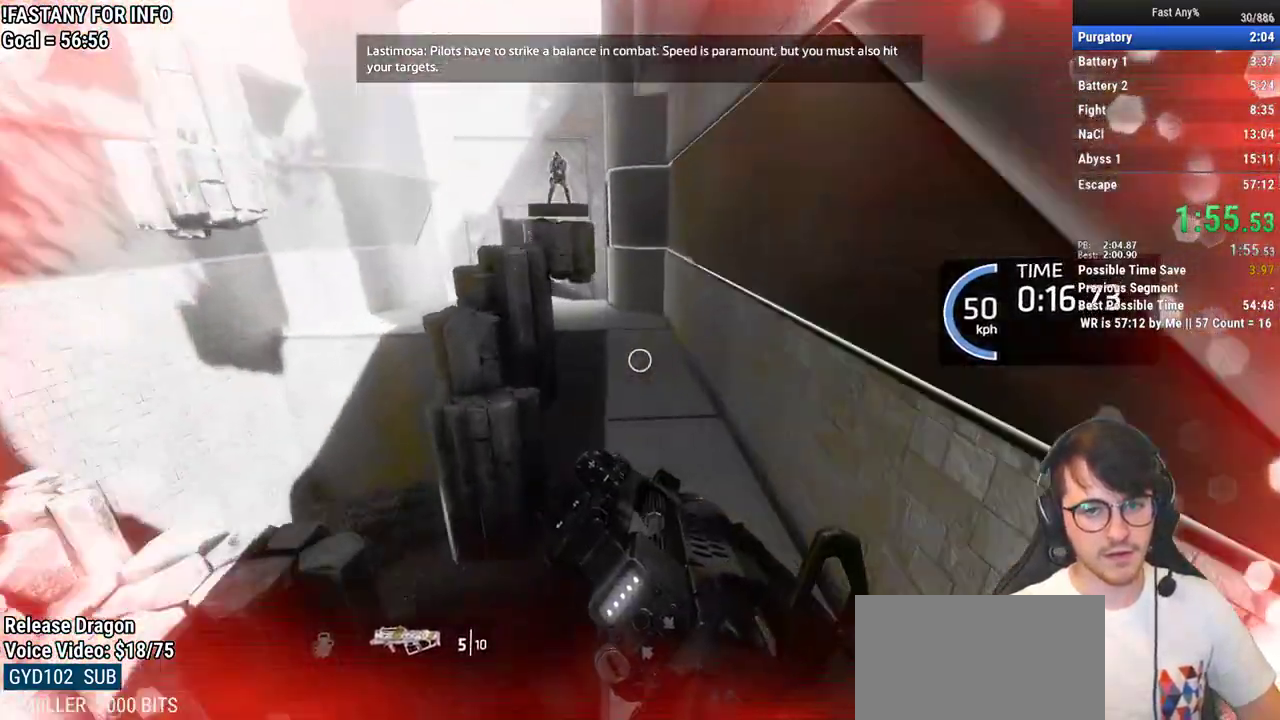
{"keys": ["a", "ctrl"], "mouse": [], "events": []}
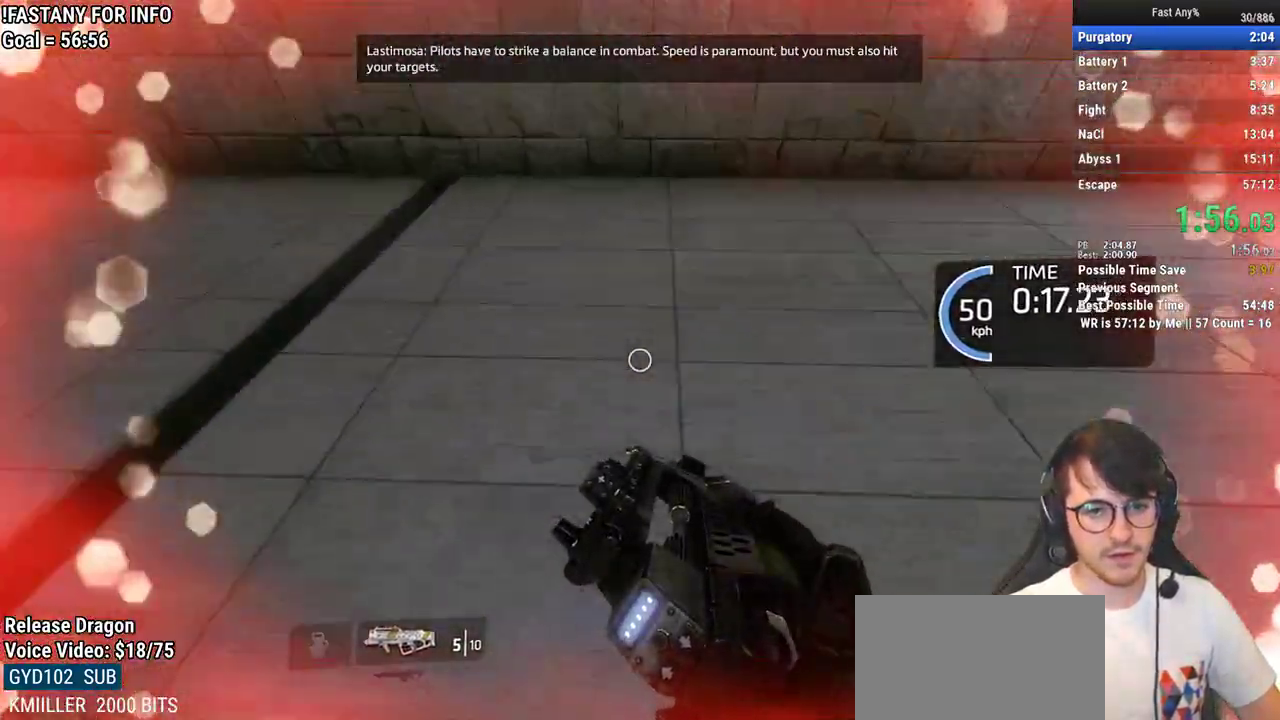
{"keys": ["a", "ctrl"], "mouse": [], "events": [[83, "mouse_left", "down"], [133, "space", "down"], [183, "mouse_left", "up"], [233, "space", "up"]]}
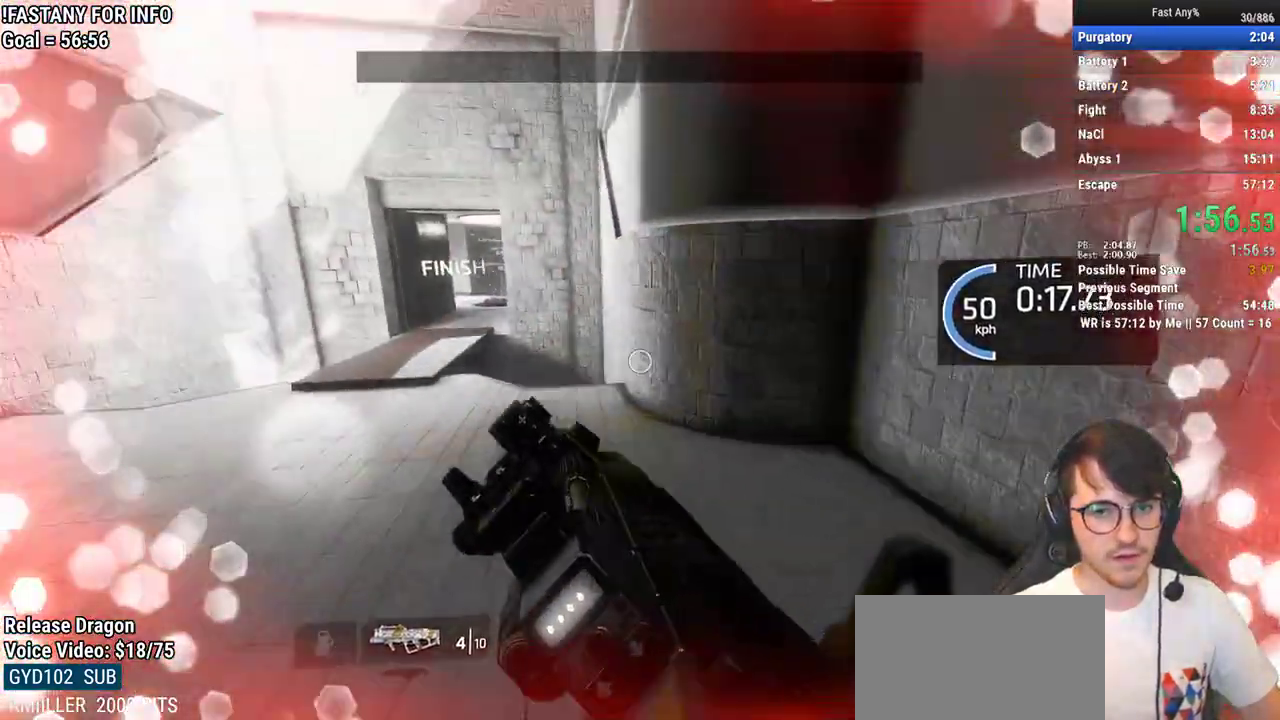
{"keys": ["ctrl", "space", "w"], "mouse": [], "events": [[383, "w", "down"], [433, "a", "up"], [483, "space", "down"]]}
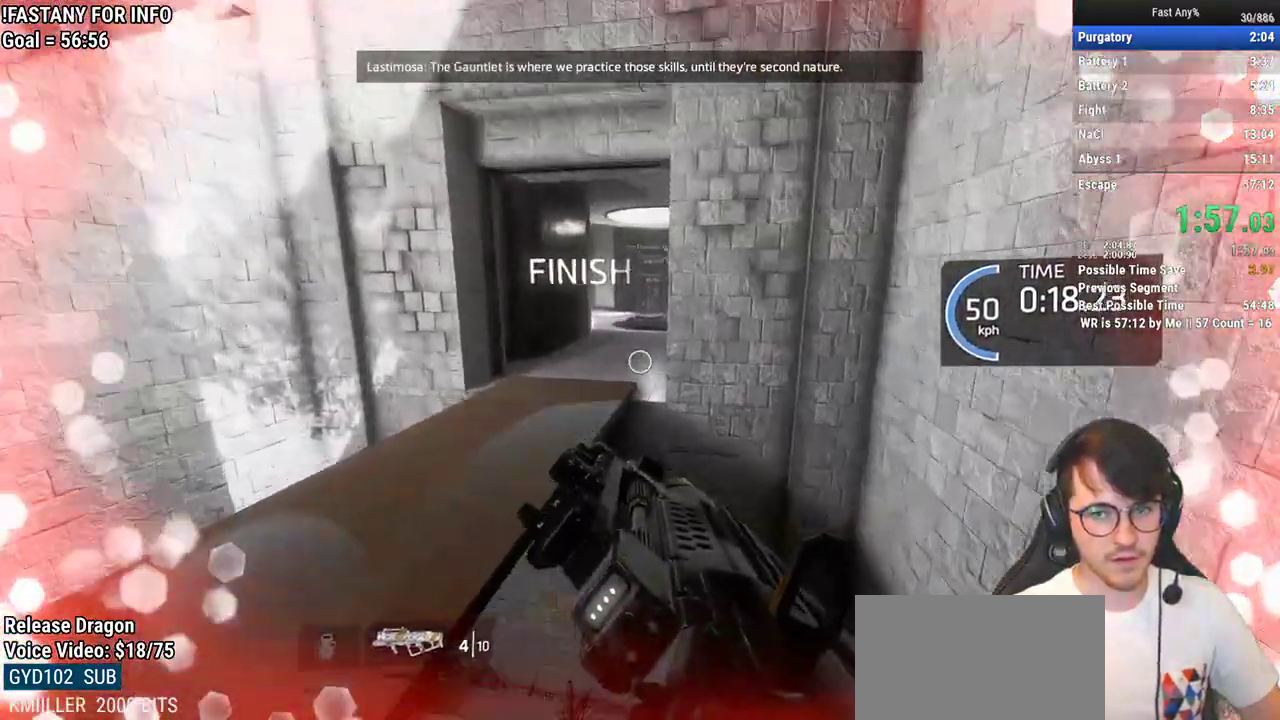
{"keys": ["ctrl", "w"], "mouse": [], "events": [[117, "space", "up"]]}
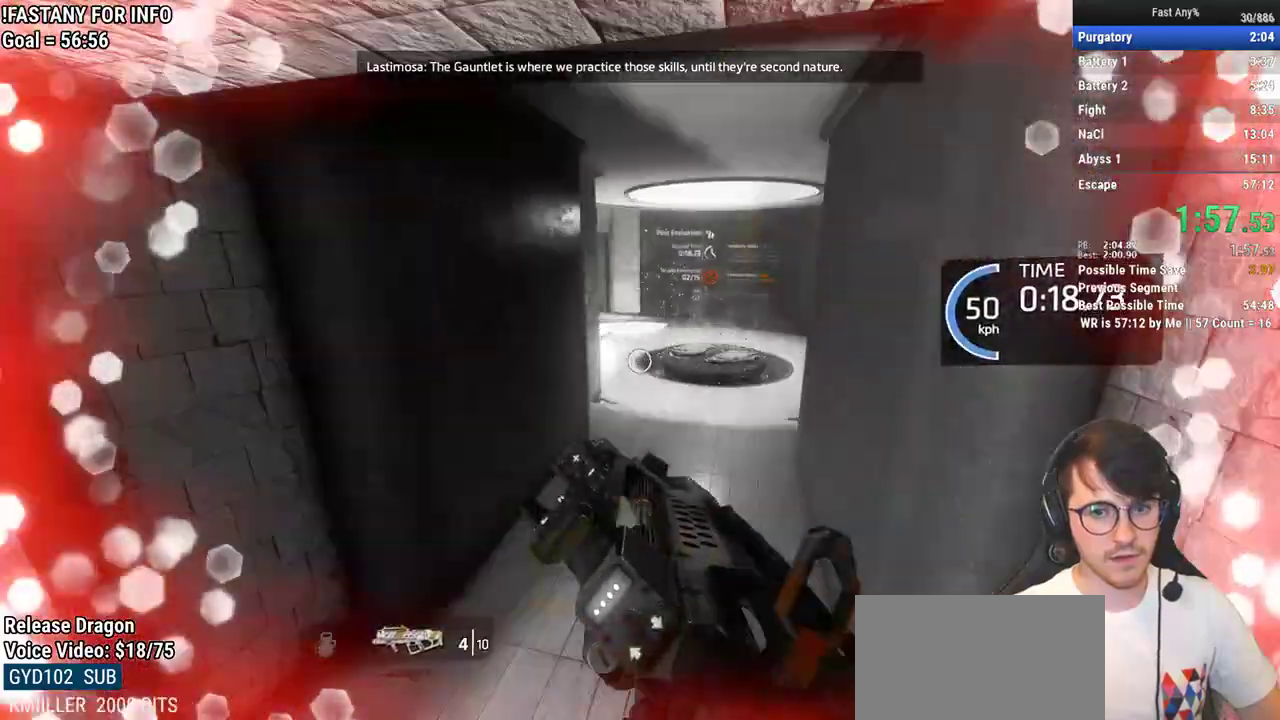
{"keys": ["a", "ctrl"], "mouse": [], "events": [[233, "a", "down"], [317, "w", "up"]]}
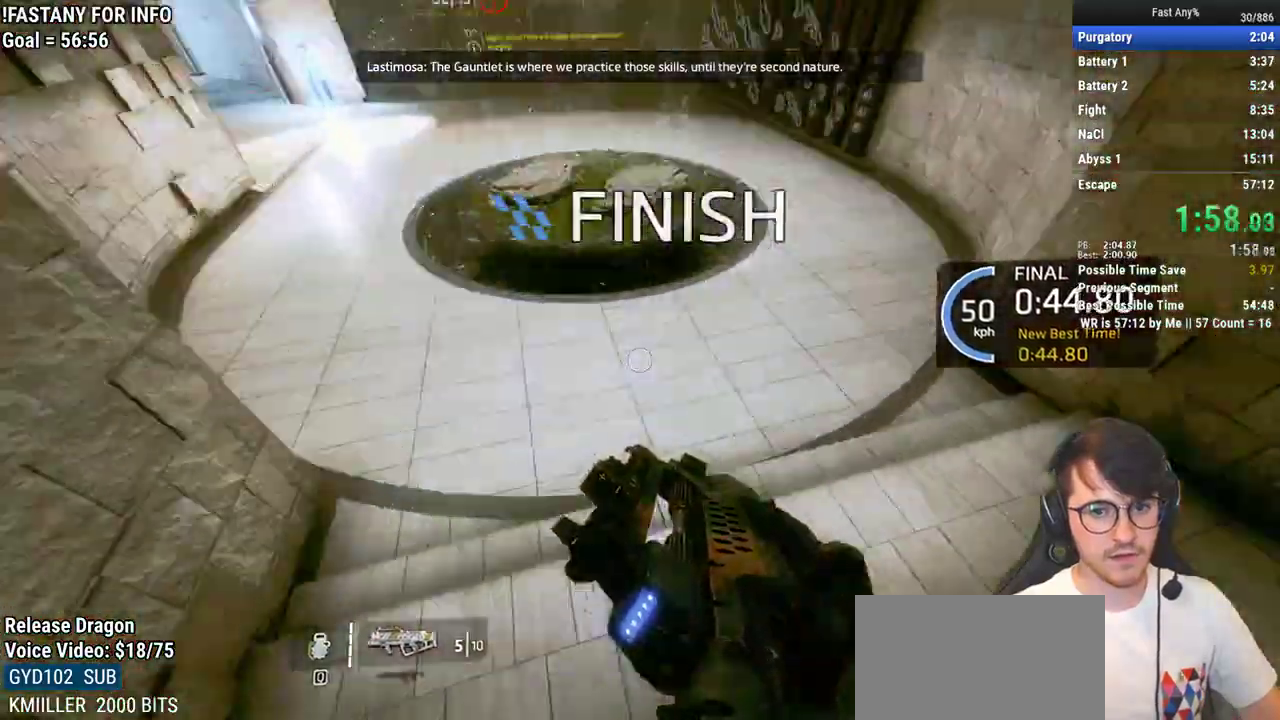
{"keys": ["a", "ctrl"], "mouse": [], "events": [[250, "mouse_left", "down"], [300, "space", "down"], [350, "mouse_left", "up"], [383, "space", "up"]]}
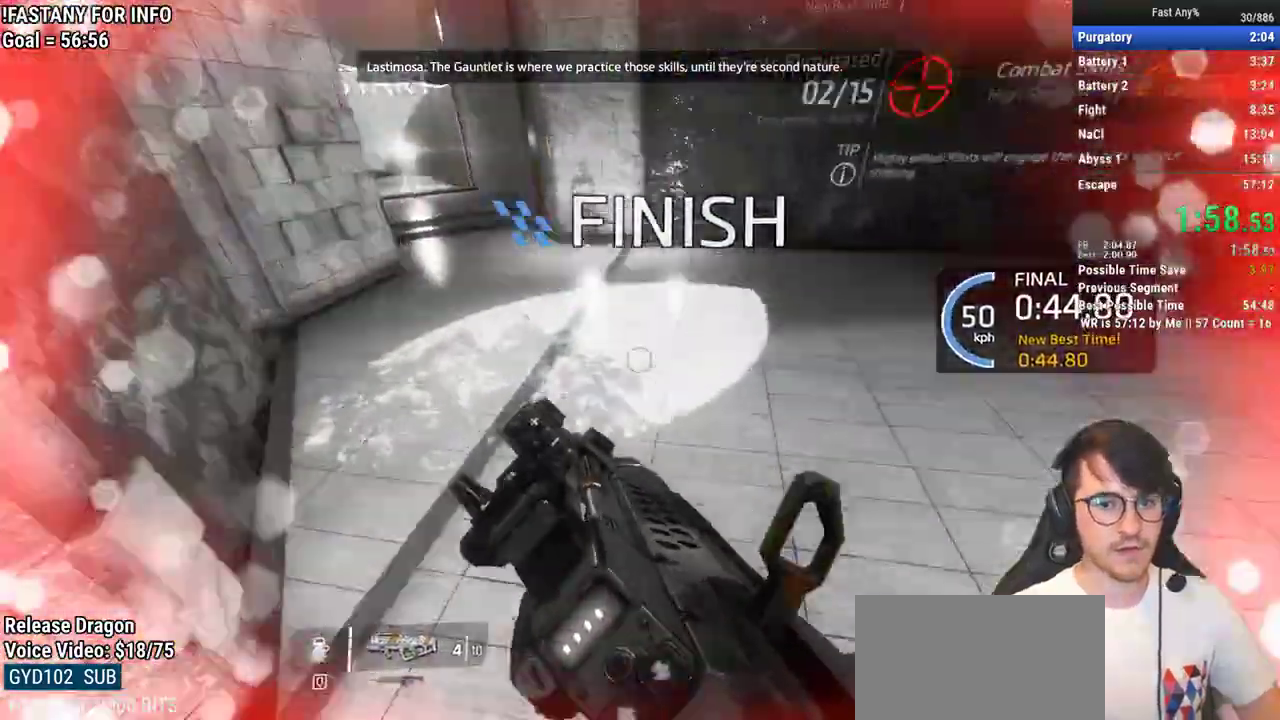
{"keys": ["a", "ctrl"], "mouse": [], "events": [[217, "w", "down"], [317, "a", "up"], [317, "space", "down"], [400, "a", "down"], [400, "space", "up"], [500, "w", "up"]]}
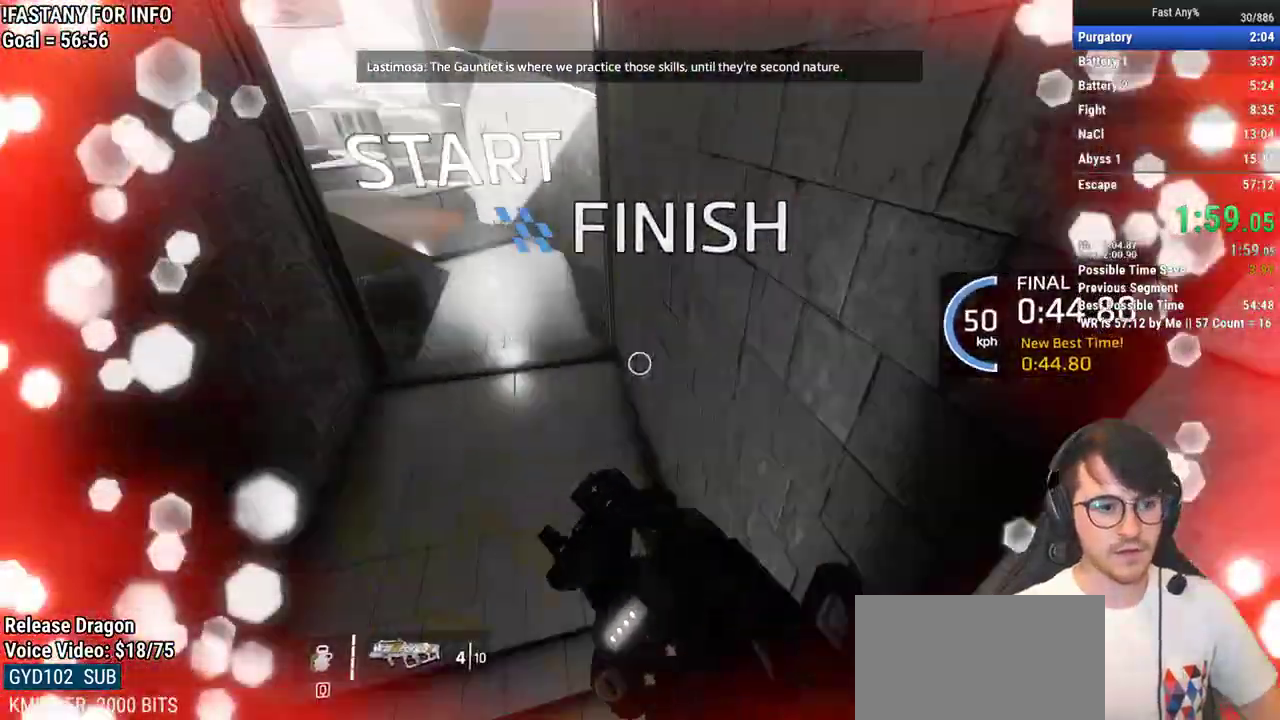
{"keys": ["a"], "mouse": [], "events": [[83, "ctrl", "up"], [133, "a", "up"], [233, "s", "down"], [367, "a", "down"], [367, "s", "up"]]}
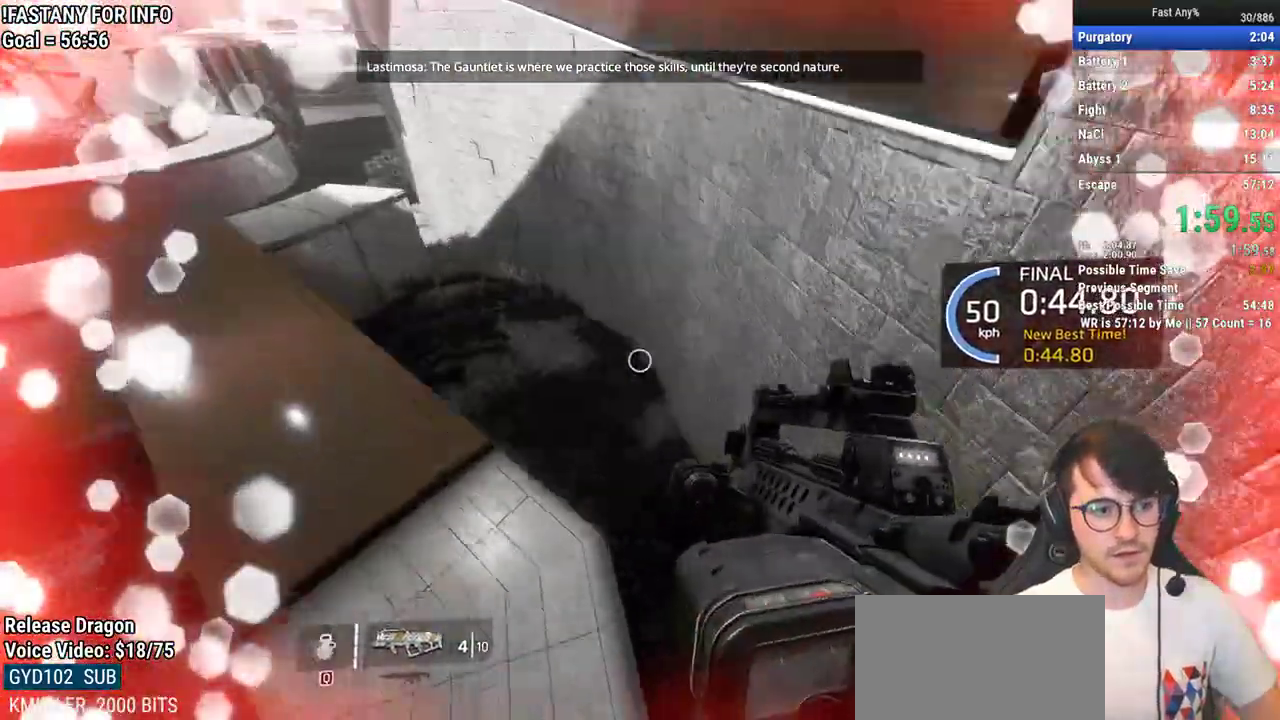
{"keys": ["d"], "mouse": [], "events": [[17, "s", "down"], [250, "a", "up"], [383, "d", "down"], [433, "s", "up"]]}
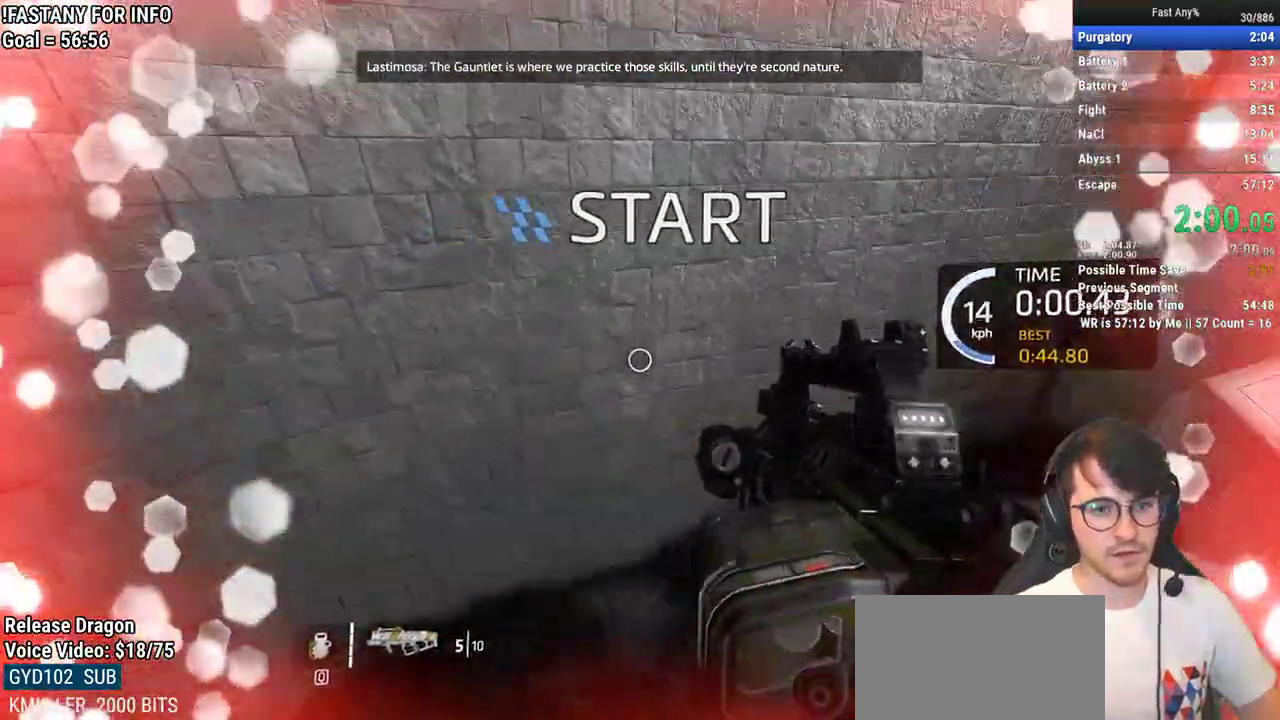
{"keys": ["w"], "mouse": [], "events": [[67, "w", "down"], [117, "d", "up"], [450, "shift", "down"], [500, "shift", "up"]]}
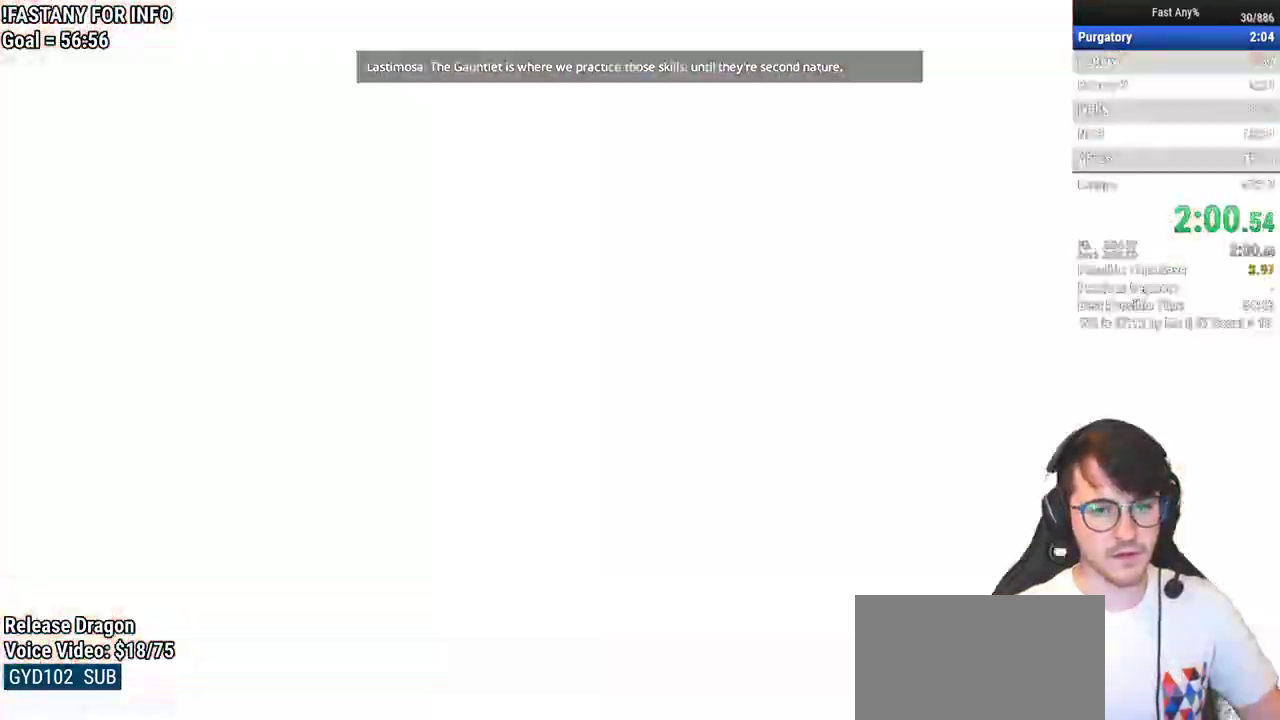
{"keys": ["a", "shift"], "mouse": [], "events": [[83, "w", "up"], [233, "a", "down"], [417, "shift", "down"]]}
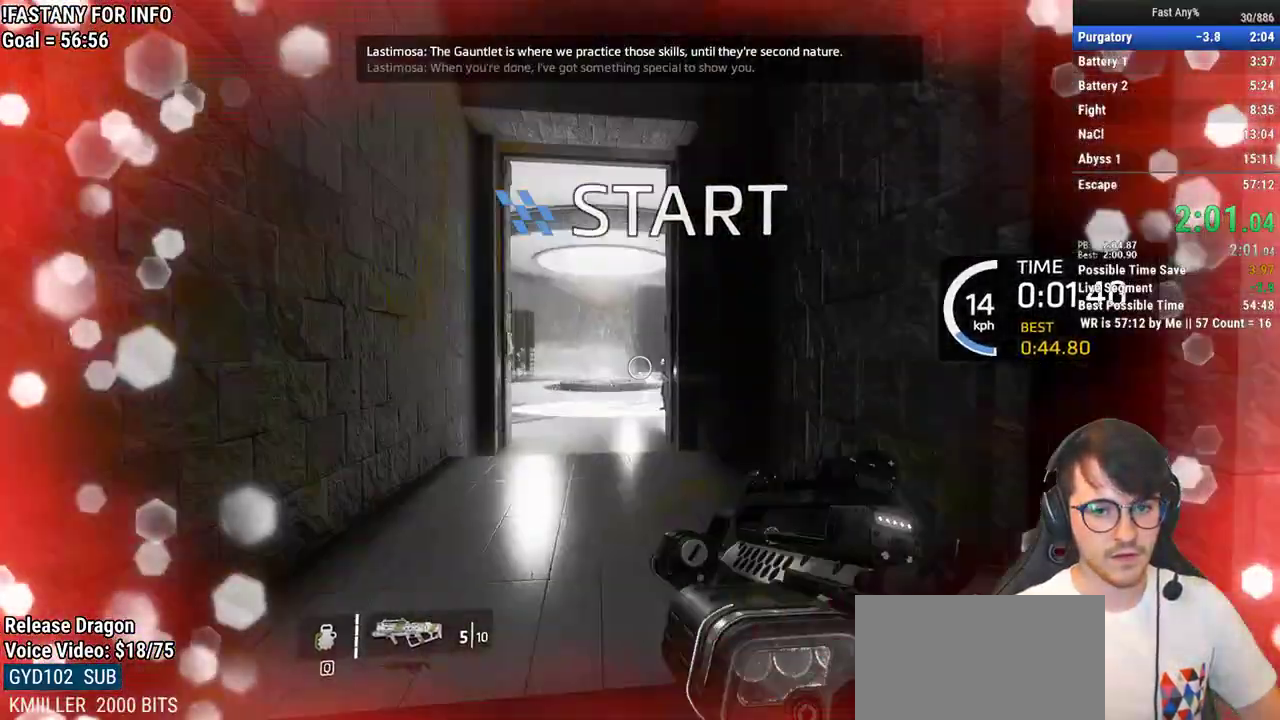
{"keys": ["ctrl", "w"], "mouse": [], "events": [[17, "w", "down"], [100, "a", "up"], [100, "shift", "up"], [483, "ctrl", "down"]]}
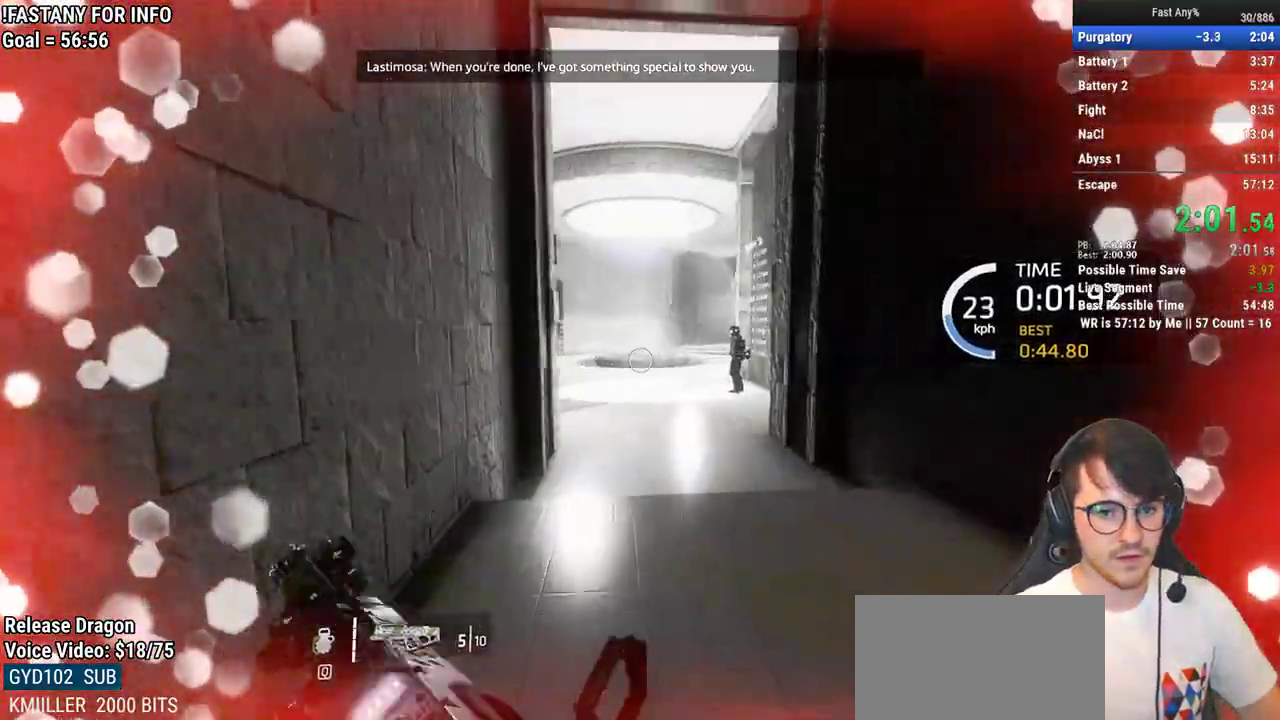
{"keys": ["w"], "mouse": [], "events": [[267, "space", "down"], [400, "space", "up"], [450, "ctrl", "up"]]}
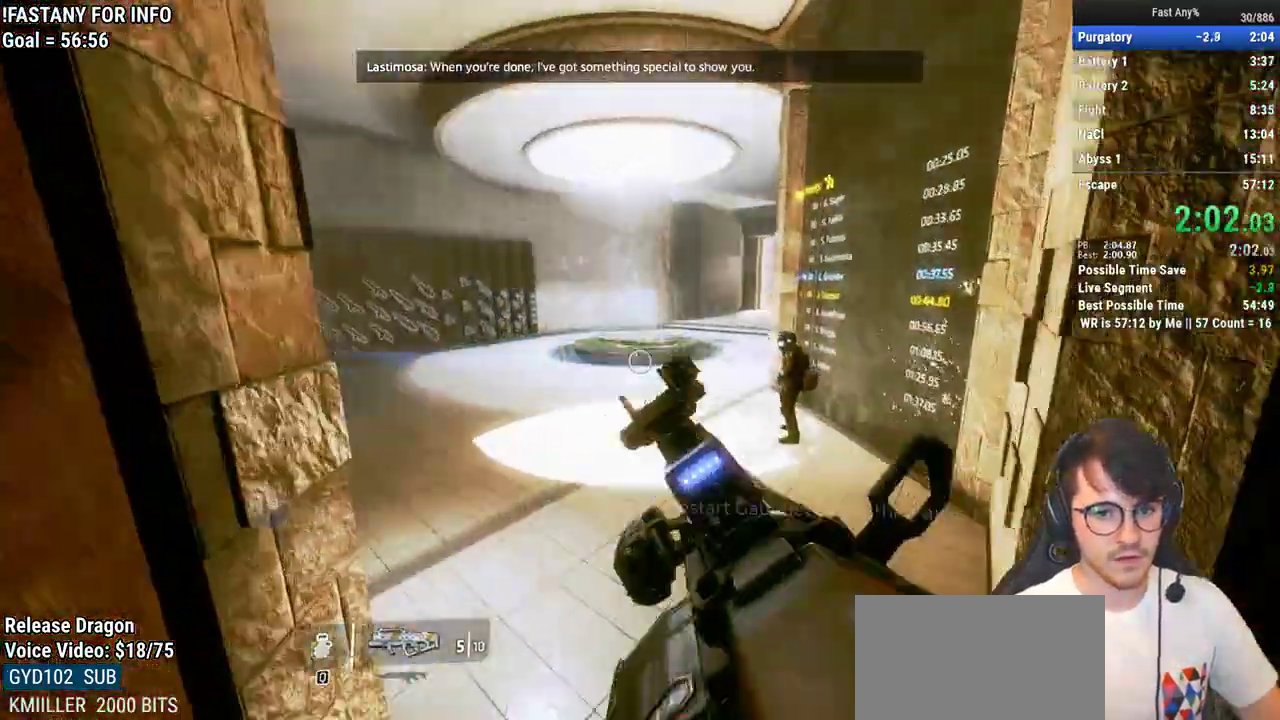
{"keys": [], "mouse": [], "events": [[183, "d", "down"], [233, "w", "up"], [317, "d", "up"]]}
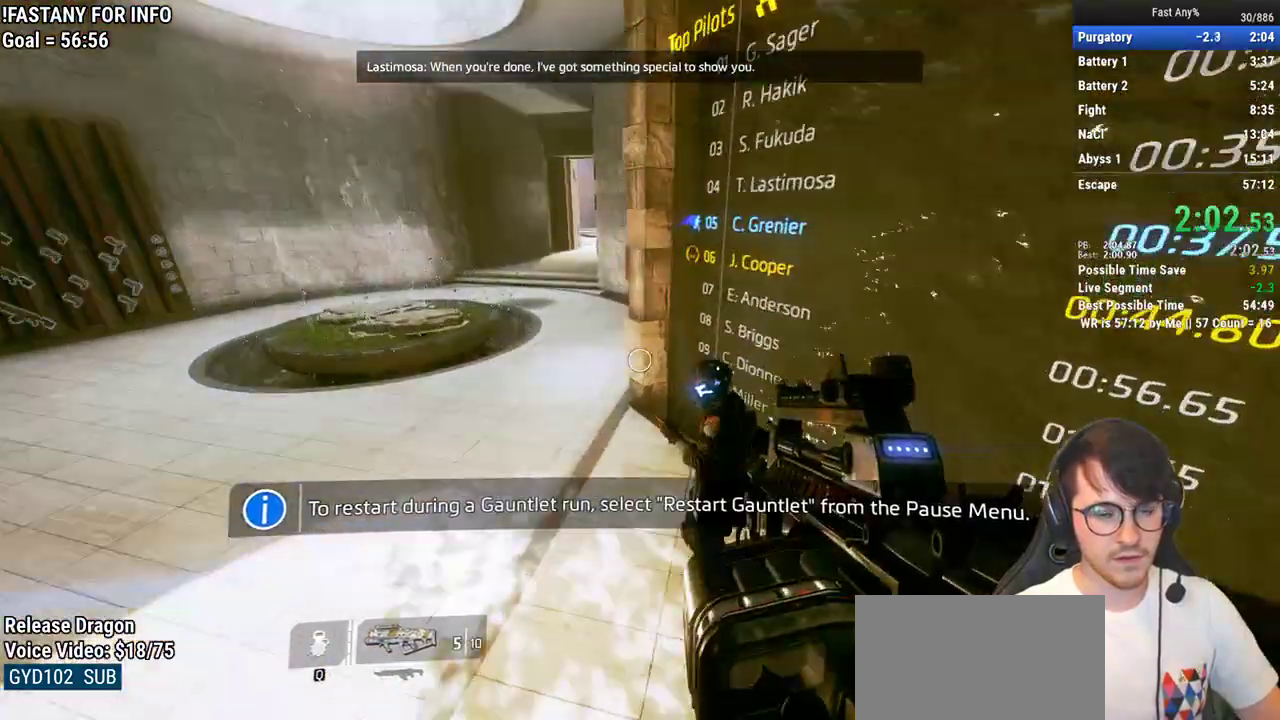
{"keys": ["a"], "mouse": [], "events": [[100, "a", "down"], [150, "w", "down"], [200, "shift", "down"], [483, "shift", "up"], [483, "w", "up"]]}
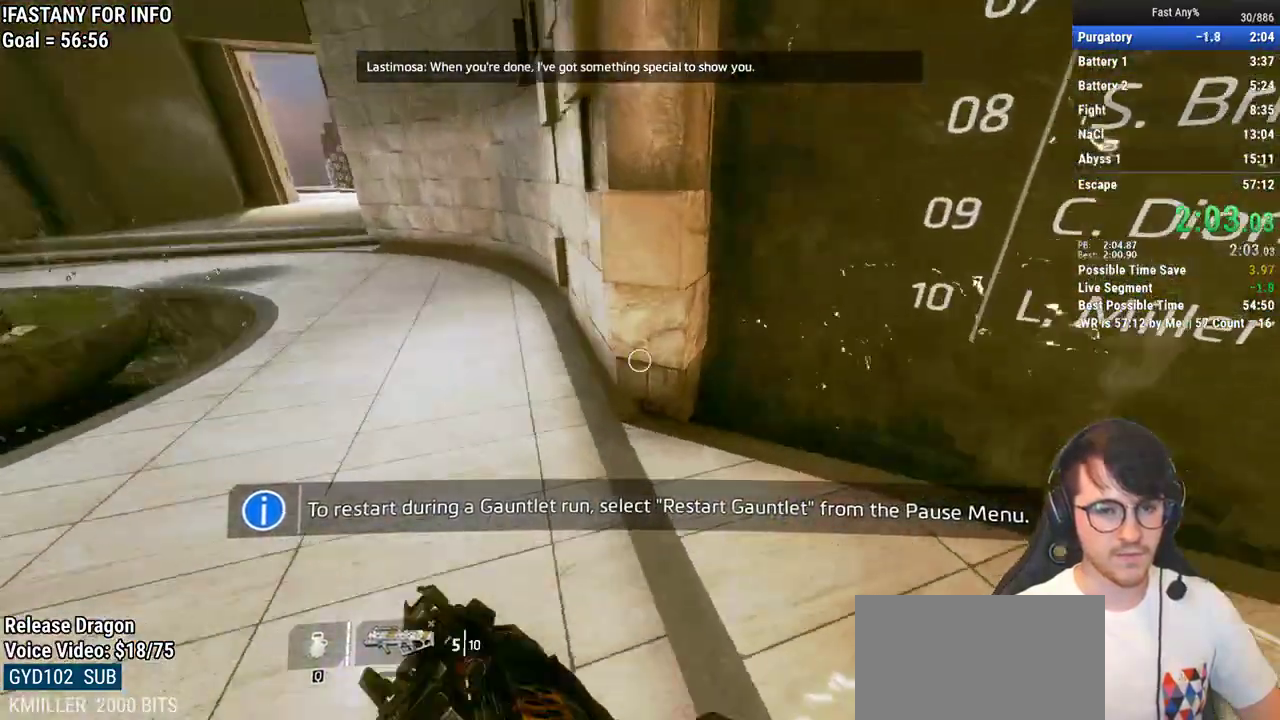
{"keys": ["a", "w"], "mouse": [], "events": [[400, "w", "down"]]}
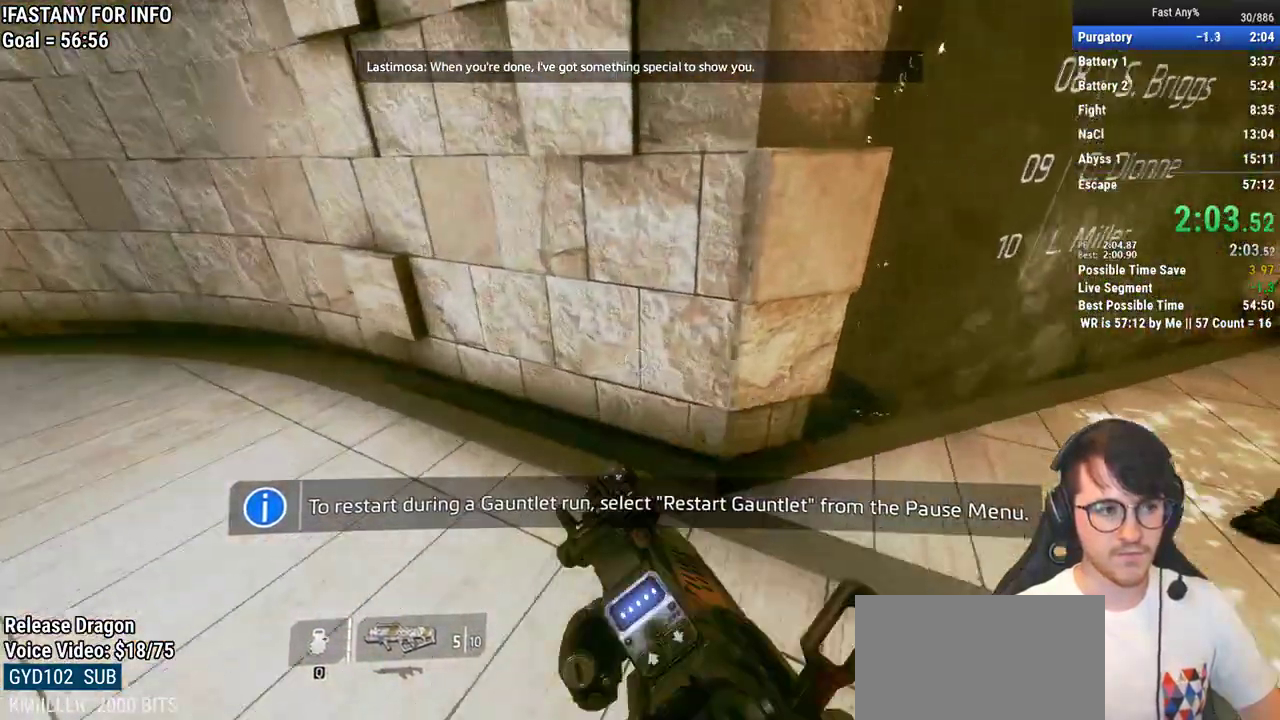
{"keys": ["s"], "mouse": [], "events": [[50, "a", "up"], [50, "w", "up"], [467, "s", "down"]]}
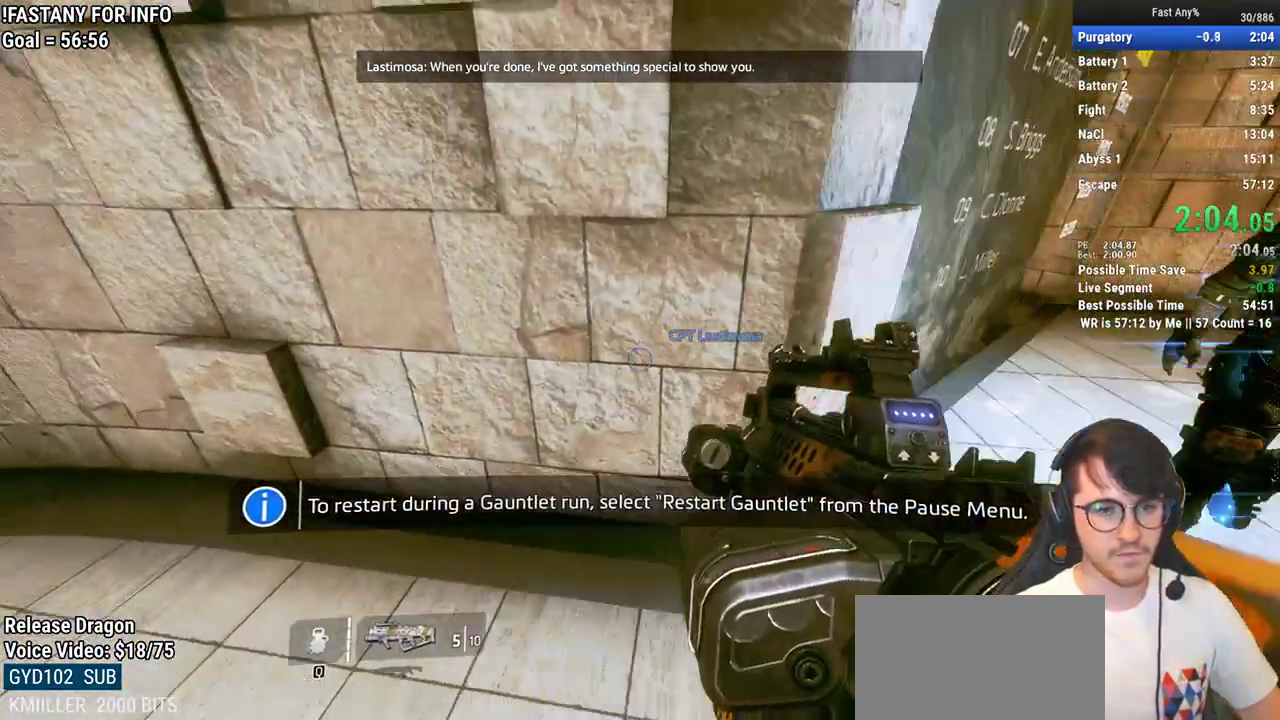
{"keys": [], "mouse": [], "events": [[67, "a", "down"], [67, "s", "up"], [150, "a", "up"], [300, "a", "down"], [383, "a", "up"]]}
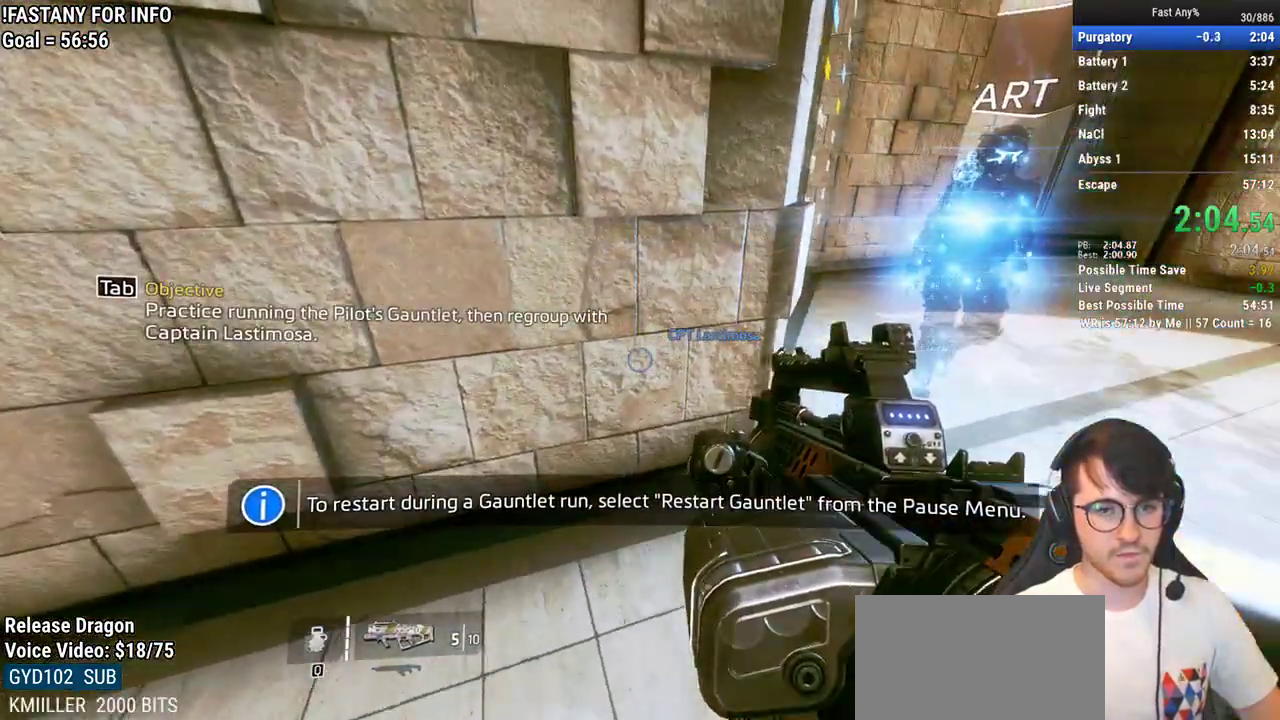
{"keys": [], "mouse": [], "events": [[33, "a", "down"], [67, "a", "up"], [117, "w", "down"], [217, "w", "up"], [400, "w", "down"], [450, "w", "up"]]}